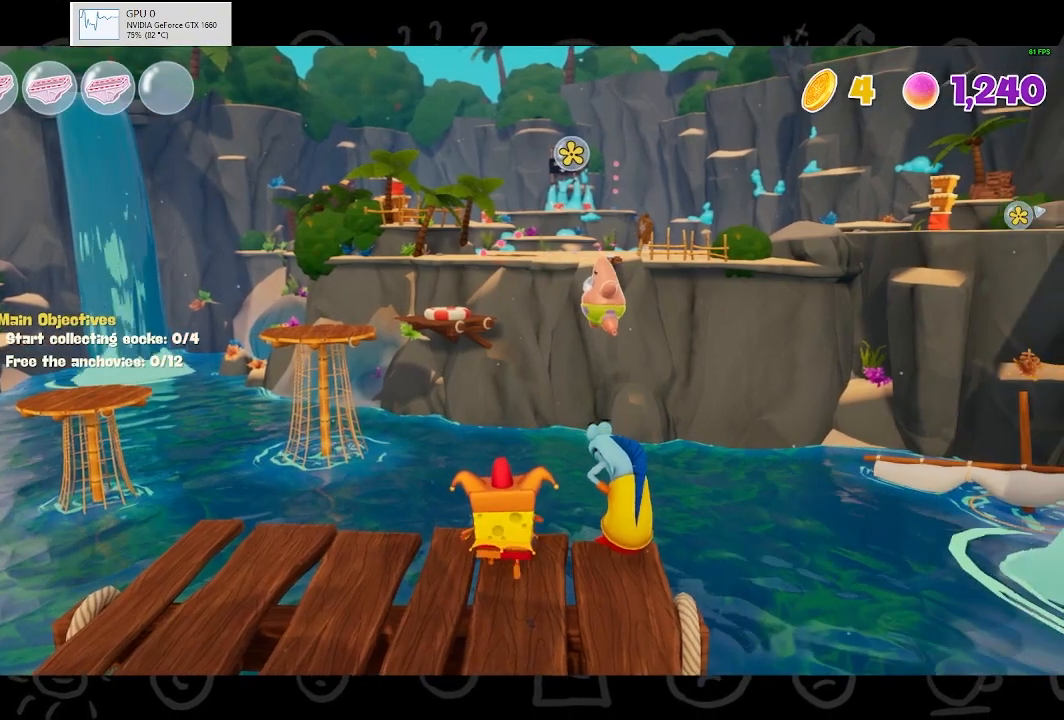
Gameplay with a controller (Xbox layout); each line is a JSON object with the inputs held at the frame after it. "events" lists button and stick changes between this image and that frame as [ms after this image, input, new state], when the widget could be followed in between.
{"buttons": [], "left_stick": "center", "right_stick": "up-left", "events": [[67, "left_stick", "center"], [333, "right_stick", "up-left"]]}
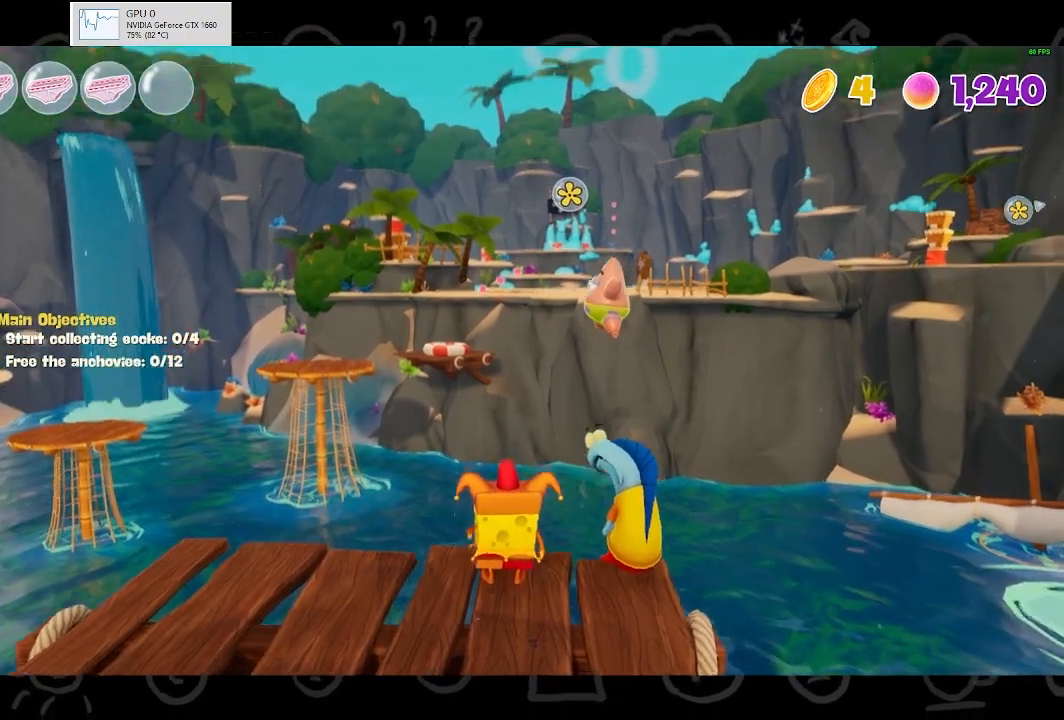
{"buttons": [], "left_stick": "center", "right_stick": "center", "events": [[33, "right_stick", "center"]]}
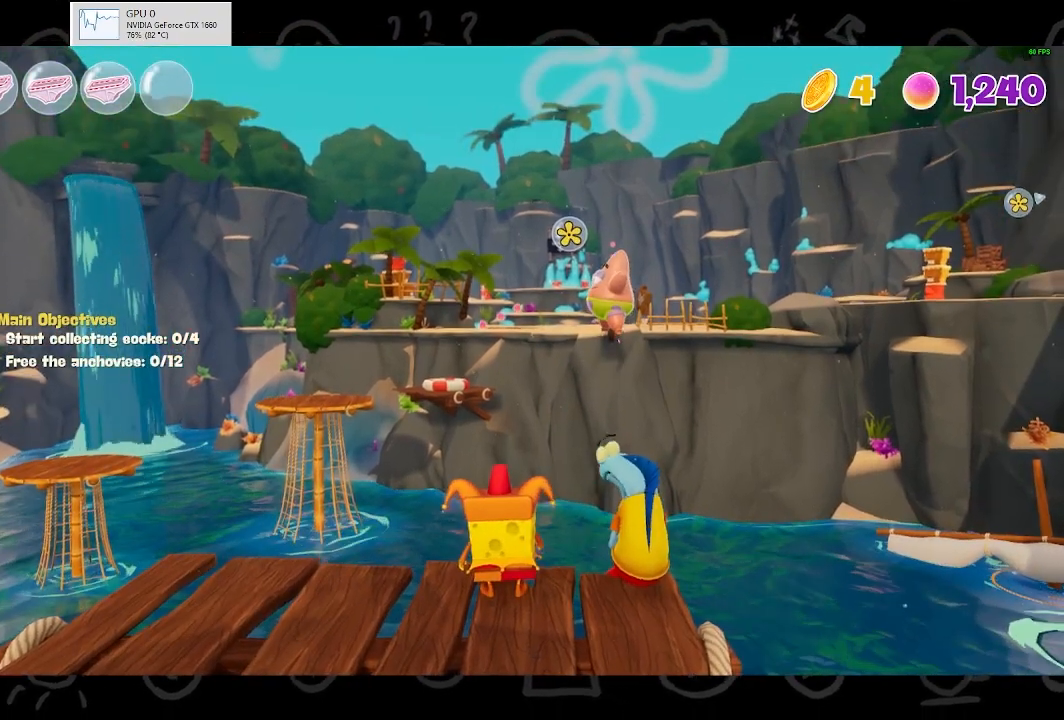
{"buttons": [], "left_stick": "center", "right_stick": "center", "events": []}
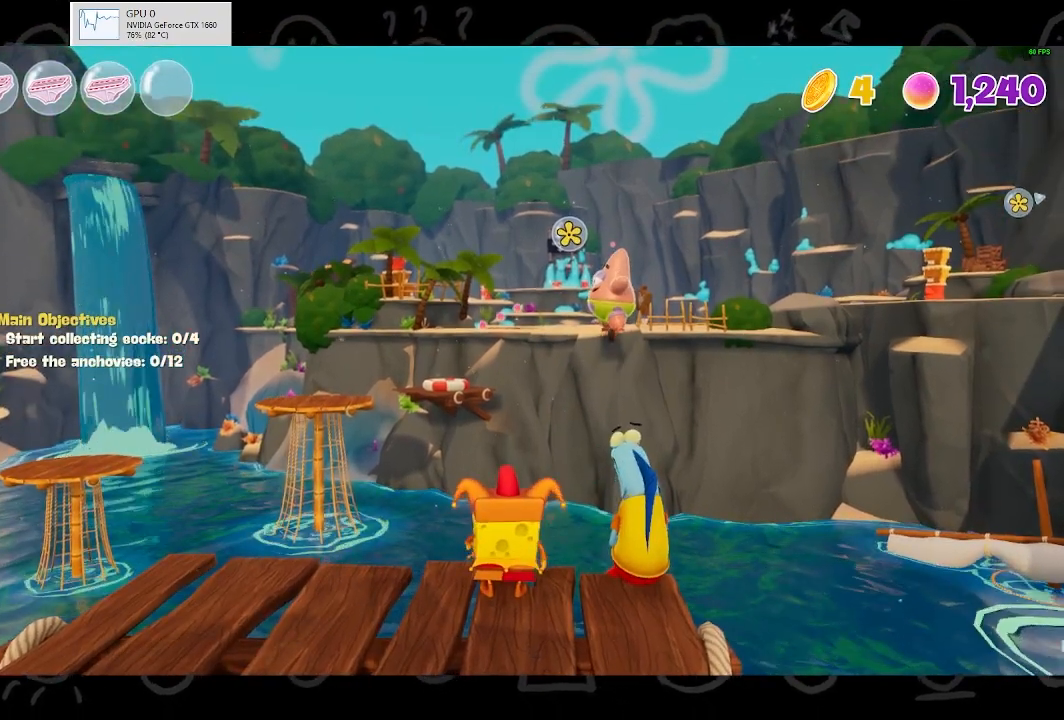
{"buttons": [], "left_stick": "center", "right_stick": "center", "events": [[67, "right_stick", "left"], [167, "right_stick", "center"]]}
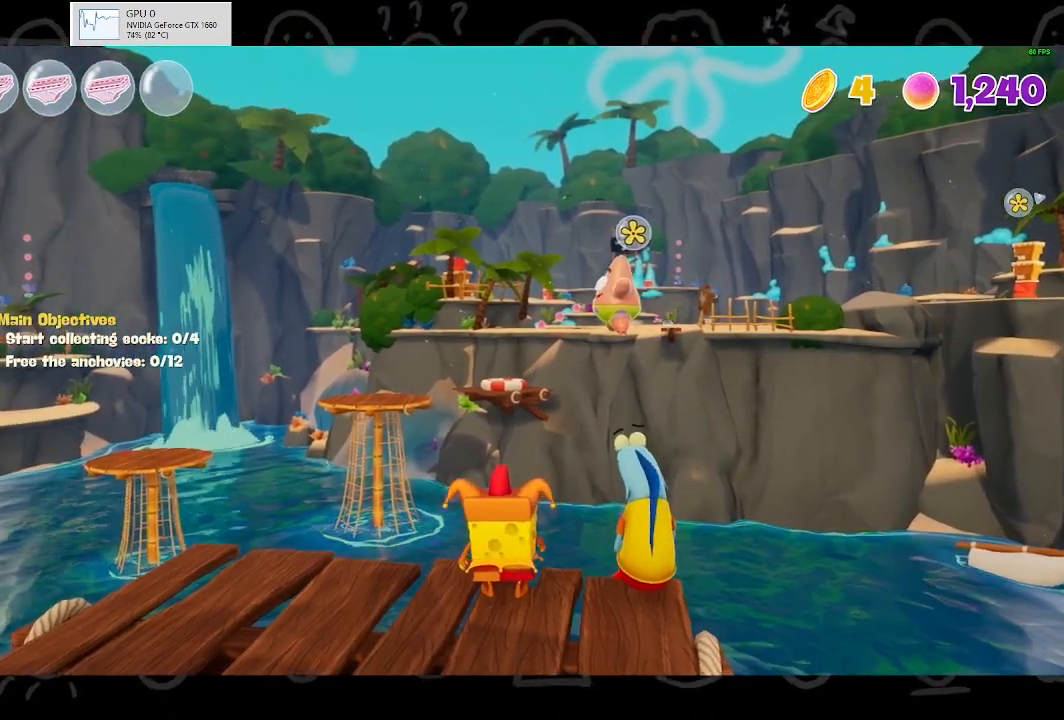
{"buttons": [], "left_stick": "center", "right_stick": "up", "events": [[67, "right_stick", "up"]]}
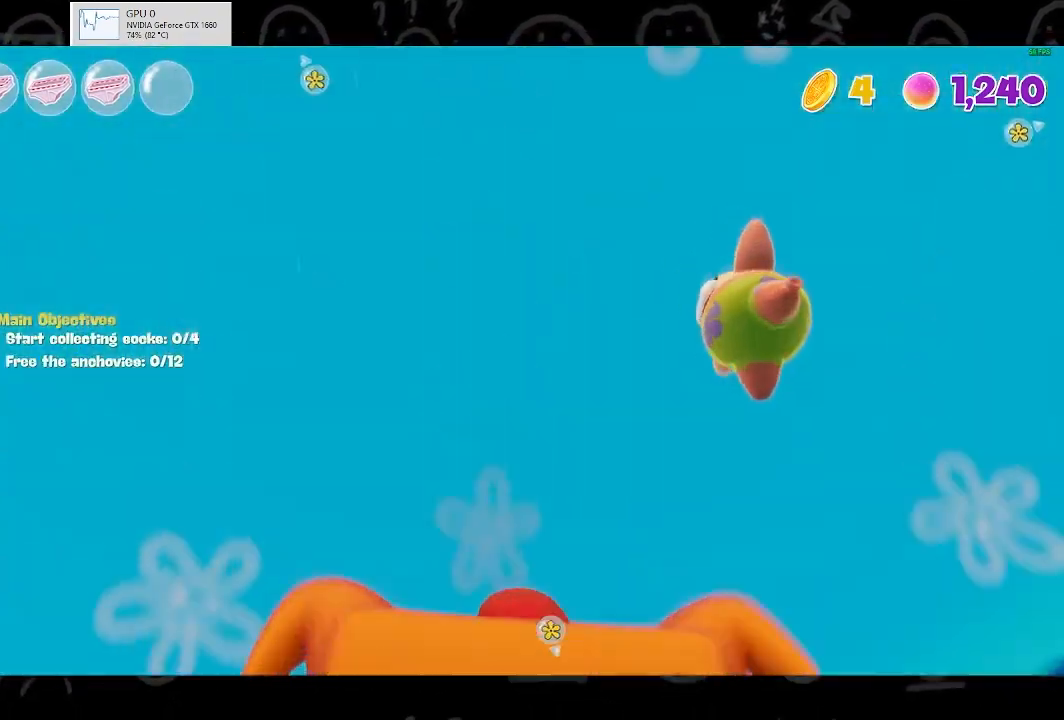
{"buttons": [], "left_stick": "center", "right_stick": "center", "events": [[367, "right_stick", "center"]]}
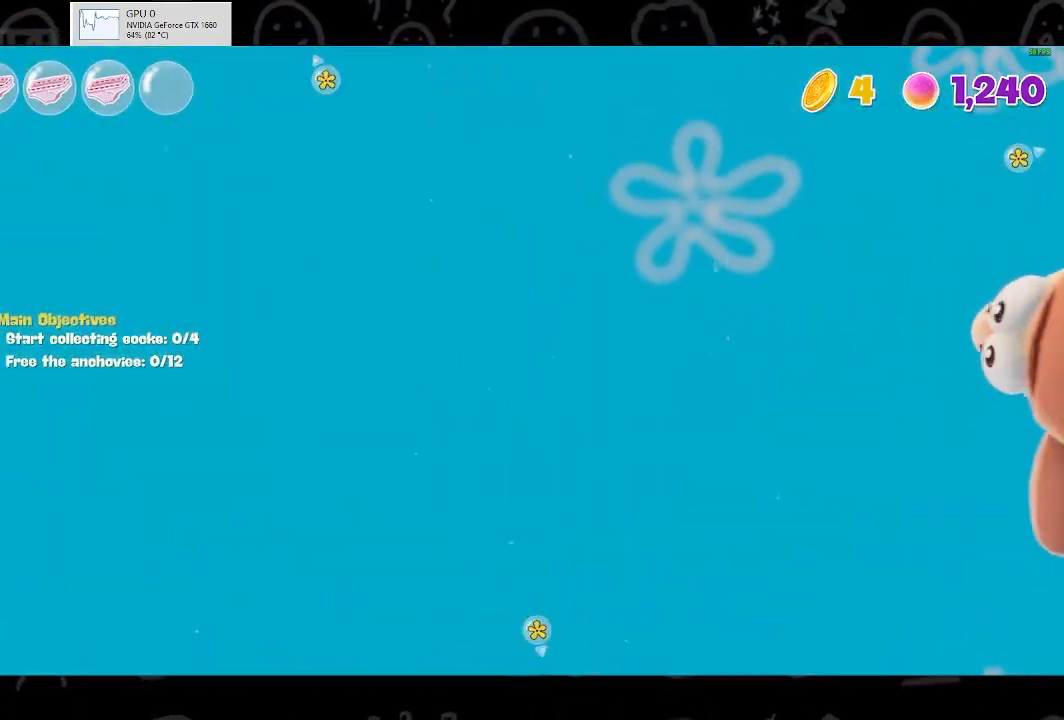
{"buttons": [], "left_stick": "center", "right_stick": "center", "events": [[267, "A", "down"], [300, "B", "down"], [333, "A", "up"], [367, "B", "up"]]}
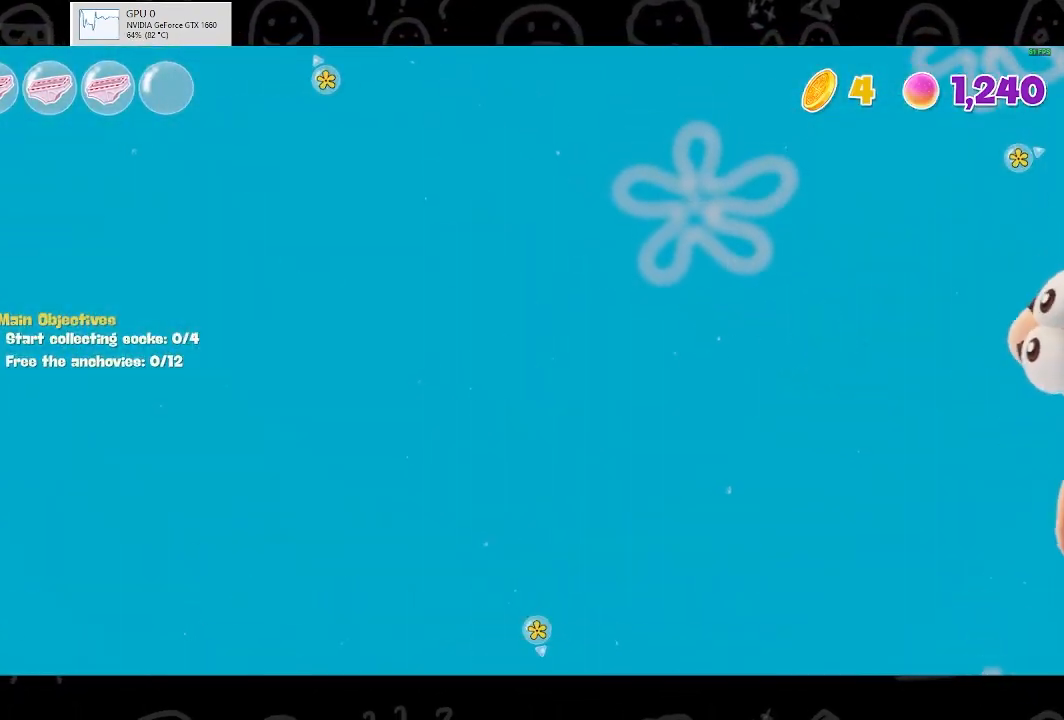
{"buttons": [], "left_stick": "center", "right_stick": "center", "events": [[233, "A", "down"], [300, "A", "up"], [300, "B", "down"], [367, "B", "up"]]}
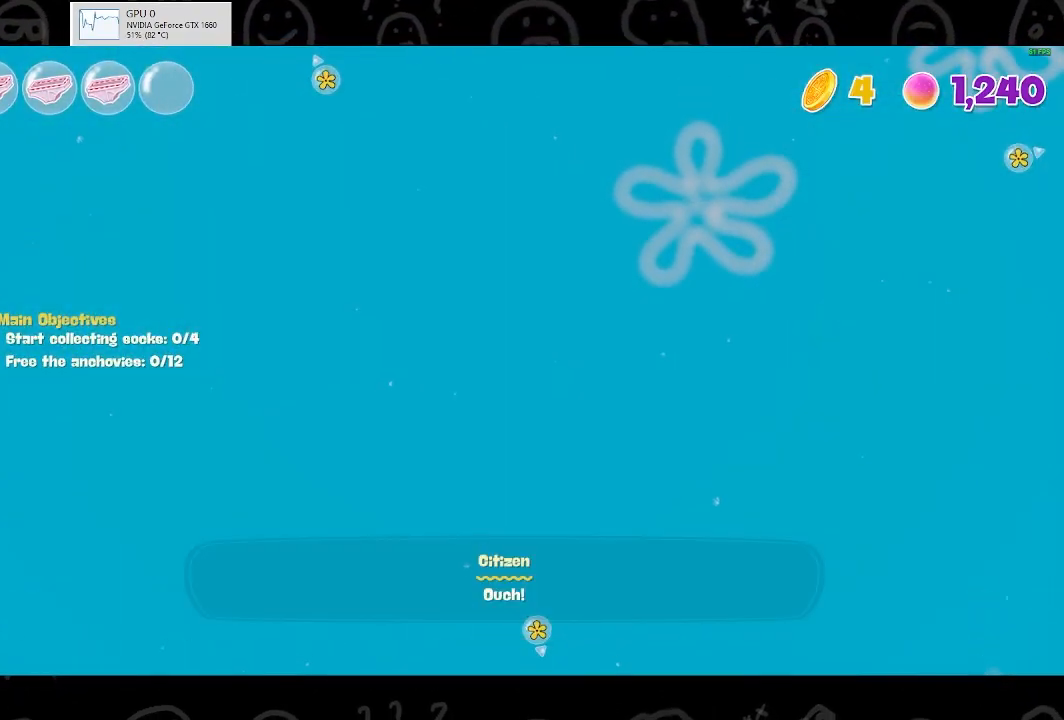
{"buttons": [], "left_stick": "up", "right_stick": "up", "events": [[200, "right_stick", "up"], [233, "left_stick", "up"]]}
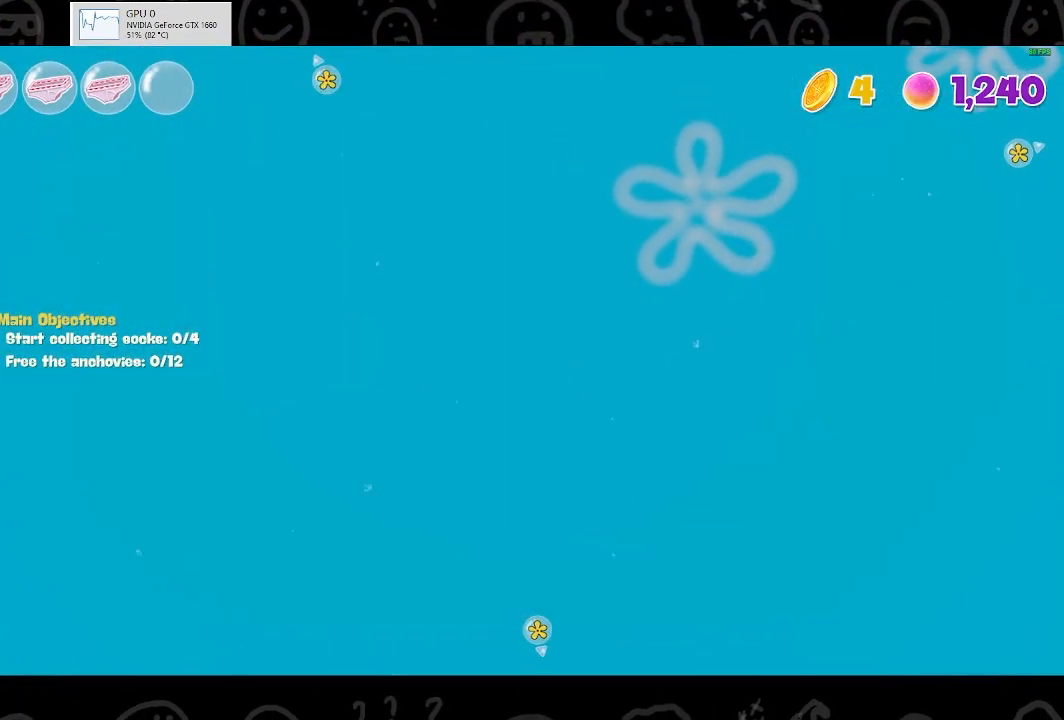
{"buttons": [], "left_stick": "up", "right_stick": "up", "events": []}
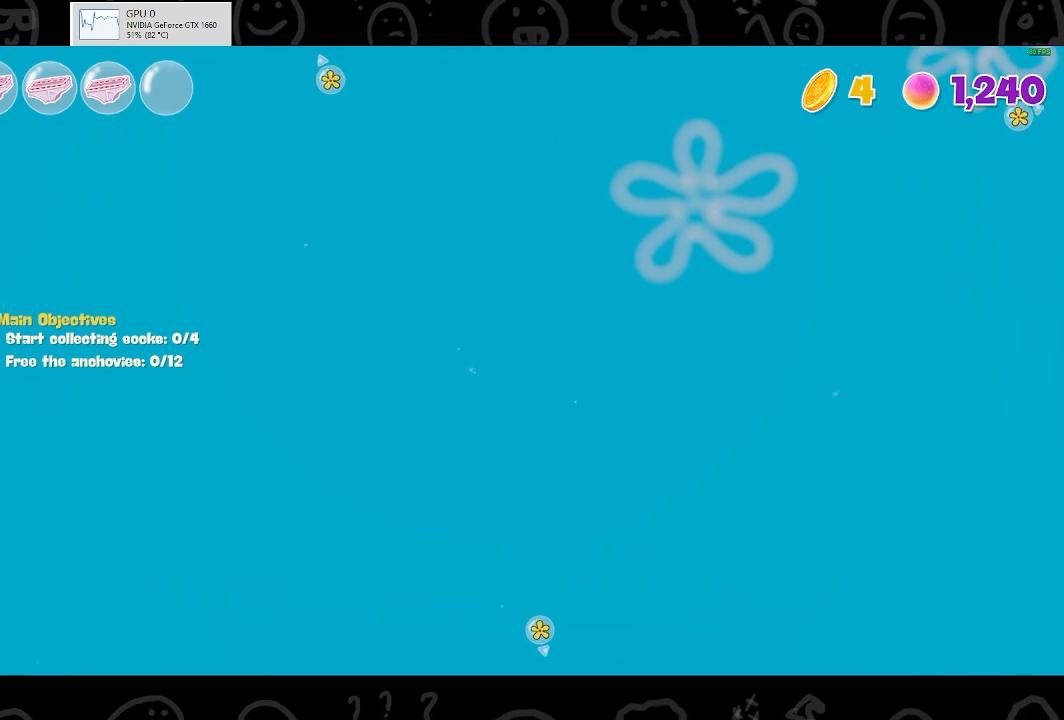
{"buttons": [], "left_stick": "up", "right_stick": "up", "events": []}
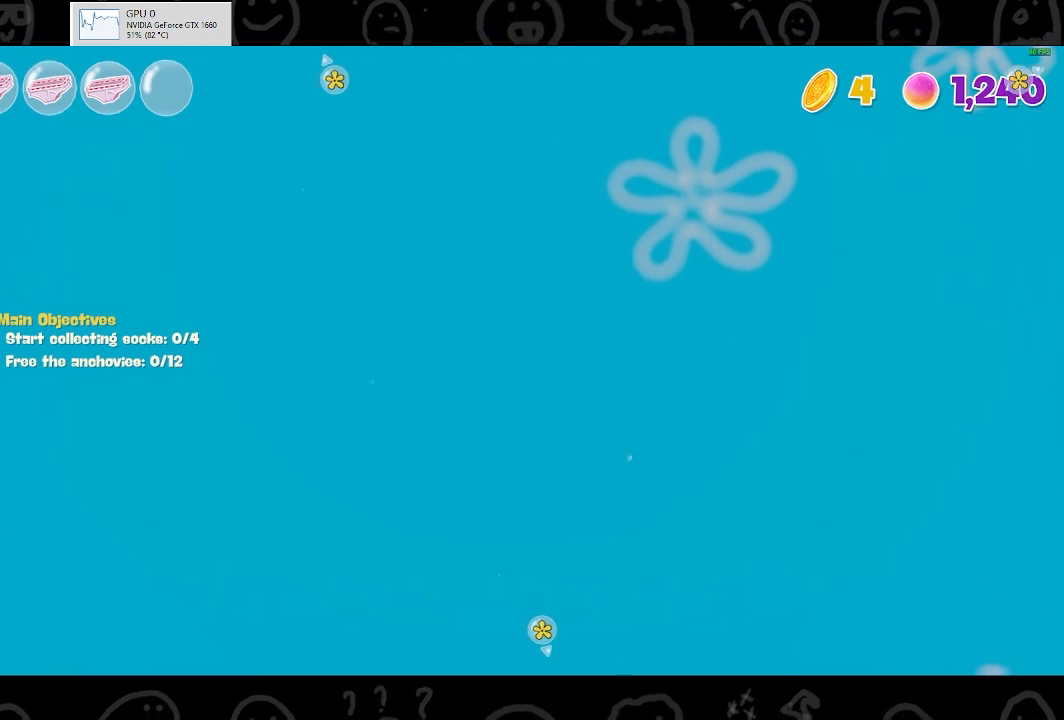
{"buttons": [], "left_stick": "up", "right_stick": "up", "events": []}
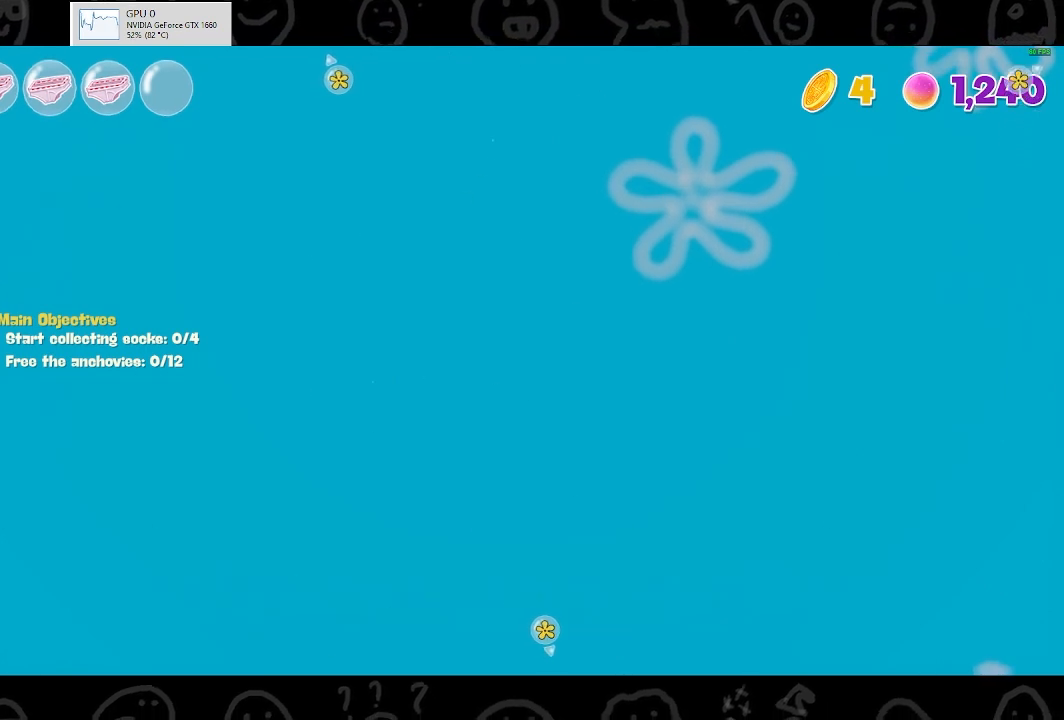
{"buttons": [], "left_stick": "up", "right_stick": "up", "events": []}
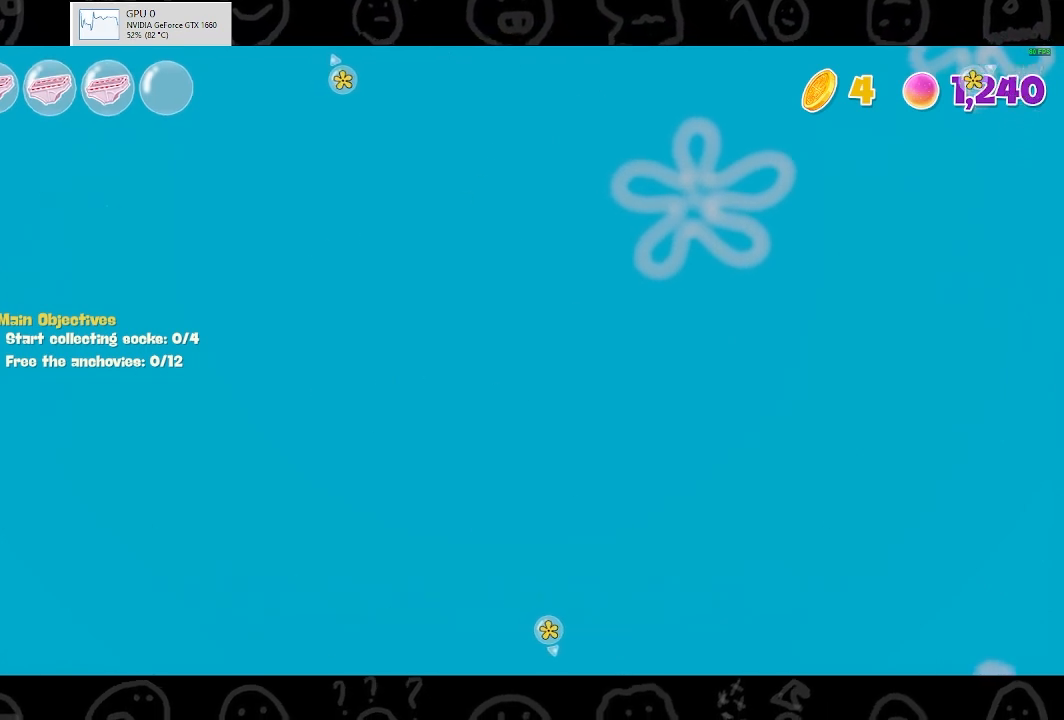
{"buttons": [], "left_stick": "up", "right_stick": "up", "events": []}
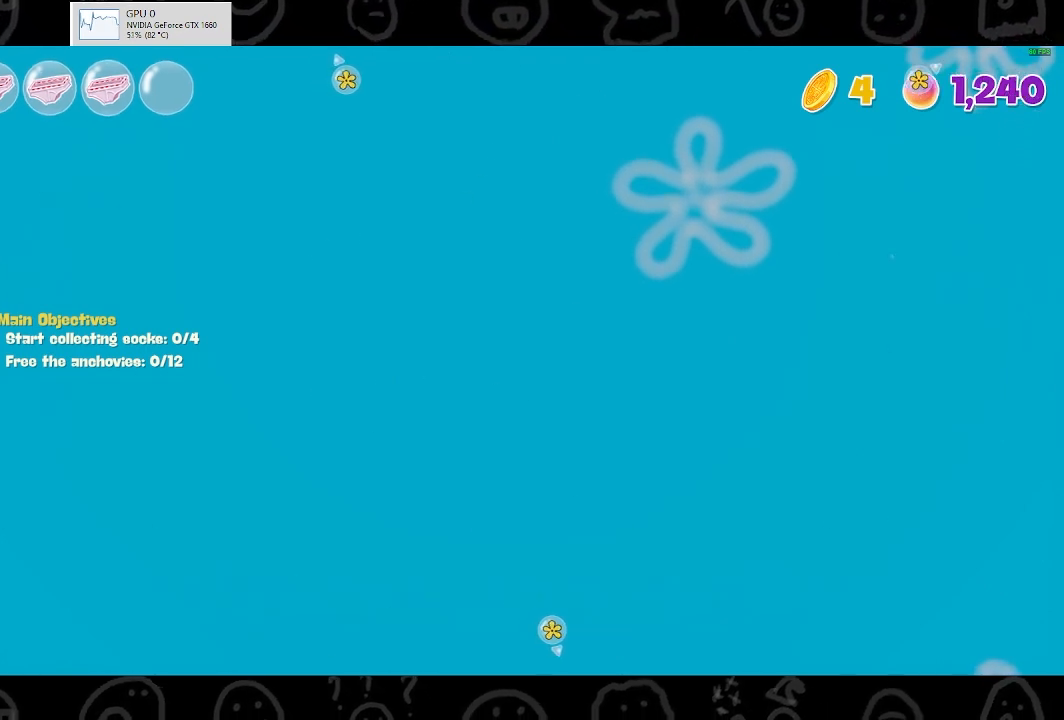
{"buttons": [], "left_stick": "up", "right_stick": "up", "events": []}
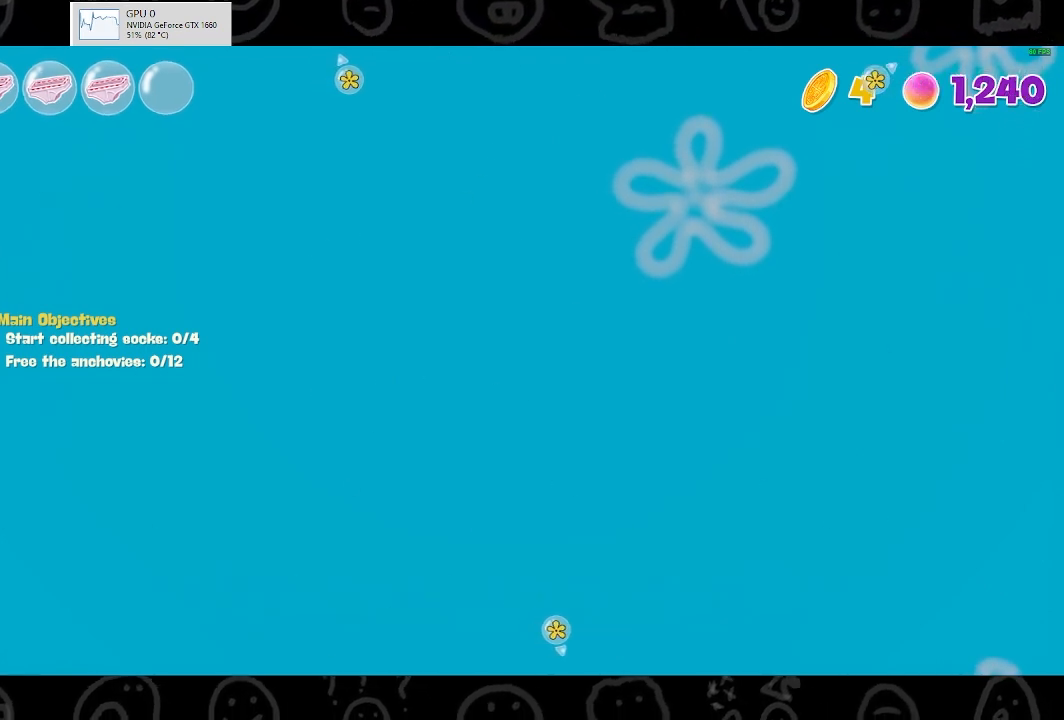
{"buttons": [], "left_stick": "up", "right_stick": "up", "events": []}
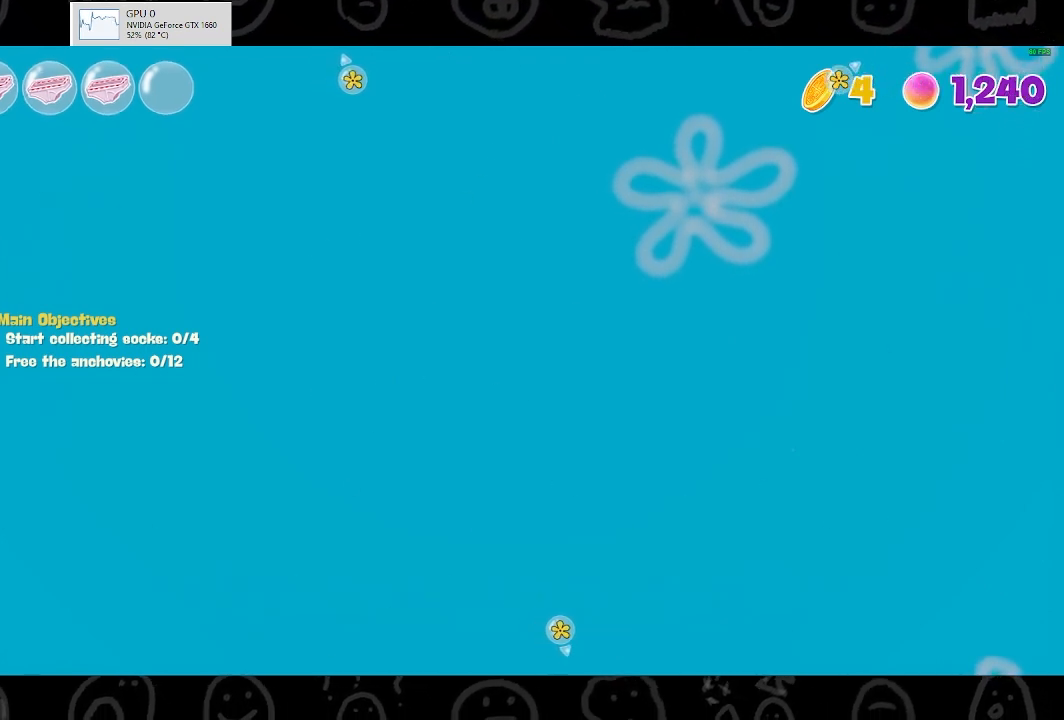
{"buttons": [], "left_stick": "up", "right_stick": "up", "events": []}
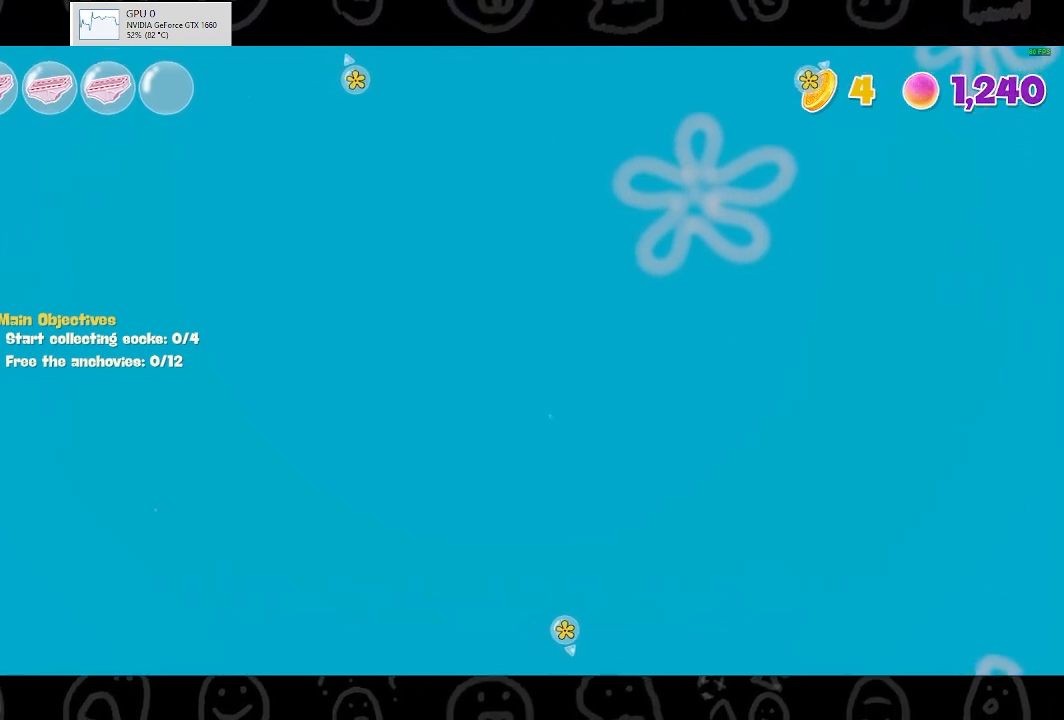
{"buttons": [], "left_stick": "up", "right_stick": "up", "events": []}
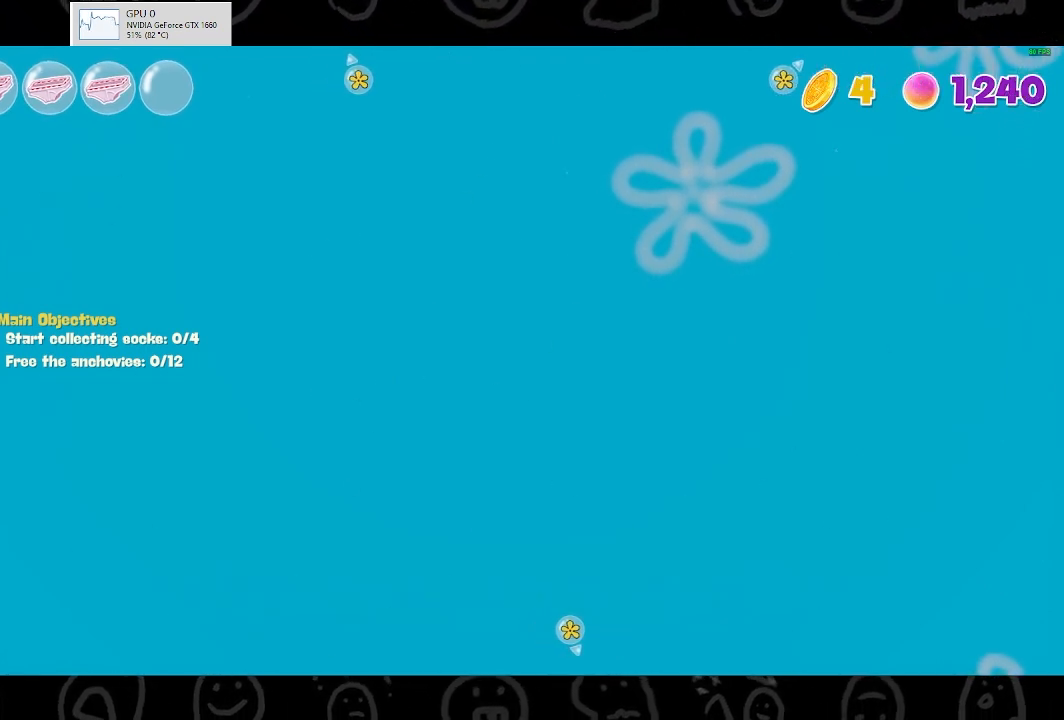
{"buttons": [], "left_stick": "up", "right_stick": "up", "events": []}
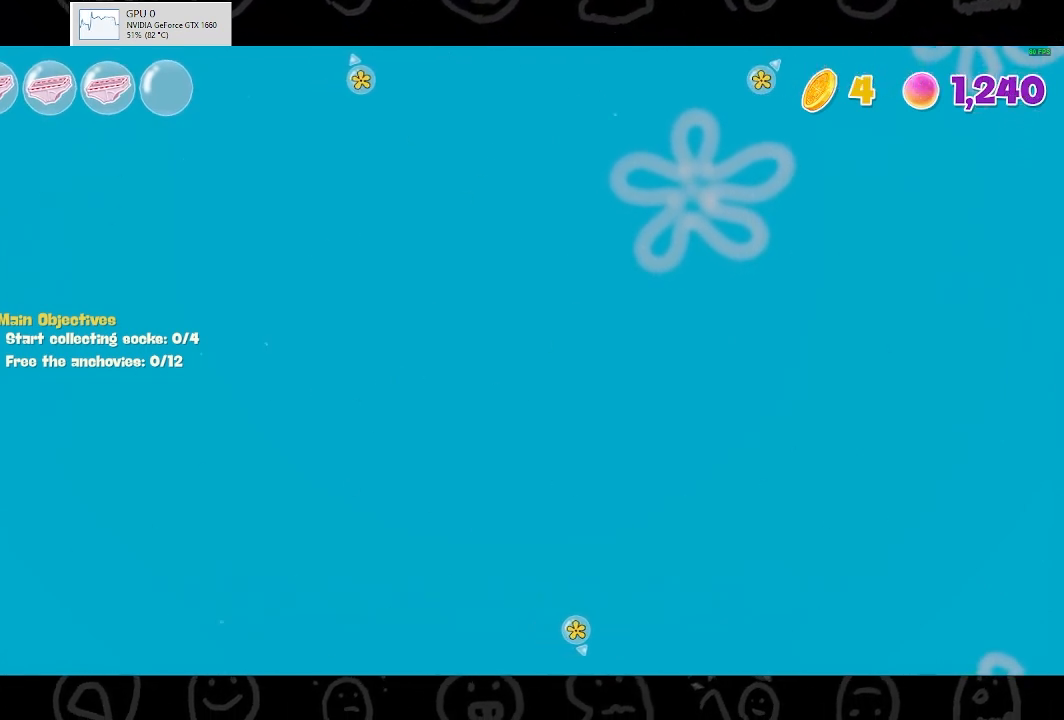
{"buttons": [], "left_stick": "up", "right_stick": "up", "events": []}
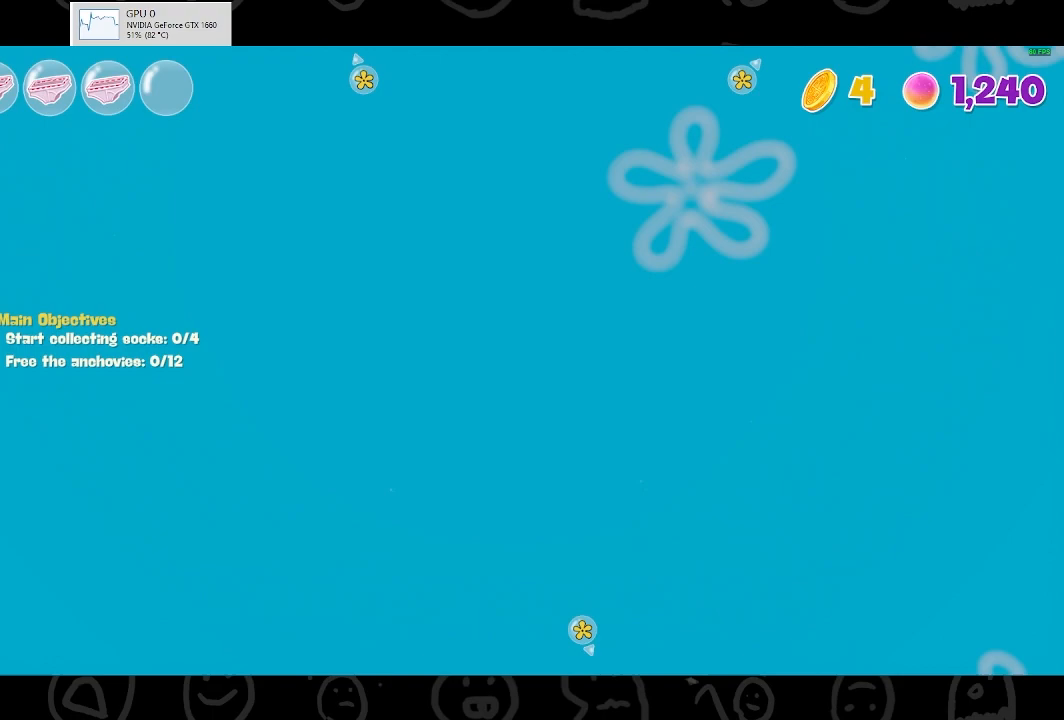
{"buttons": [], "left_stick": "up", "right_stick": "up", "events": []}
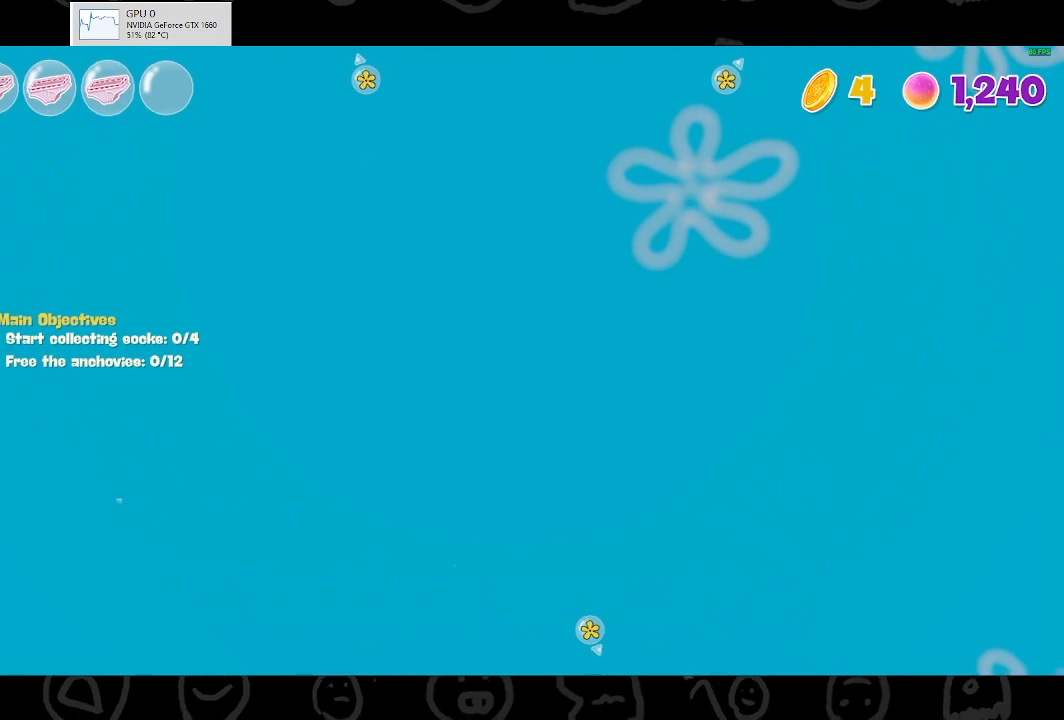
{"buttons": [], "left_stick": "up", "right_stick": "up", "events": []}
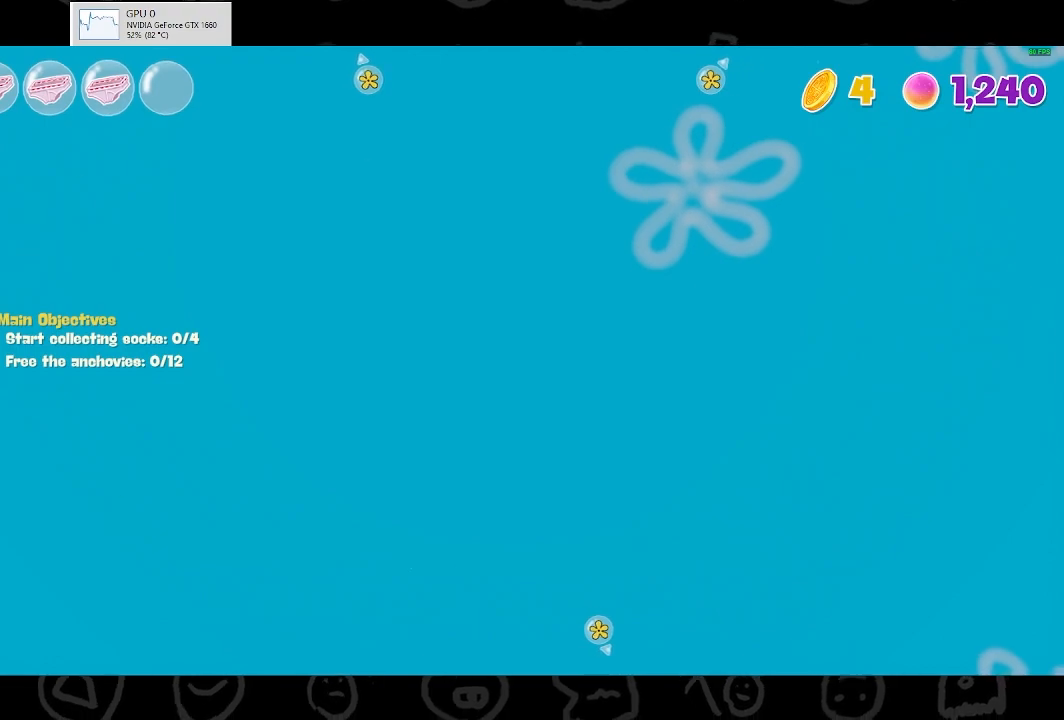
{"buttons": [], "left_stick": "up", "right_stick": "up", "events": []}
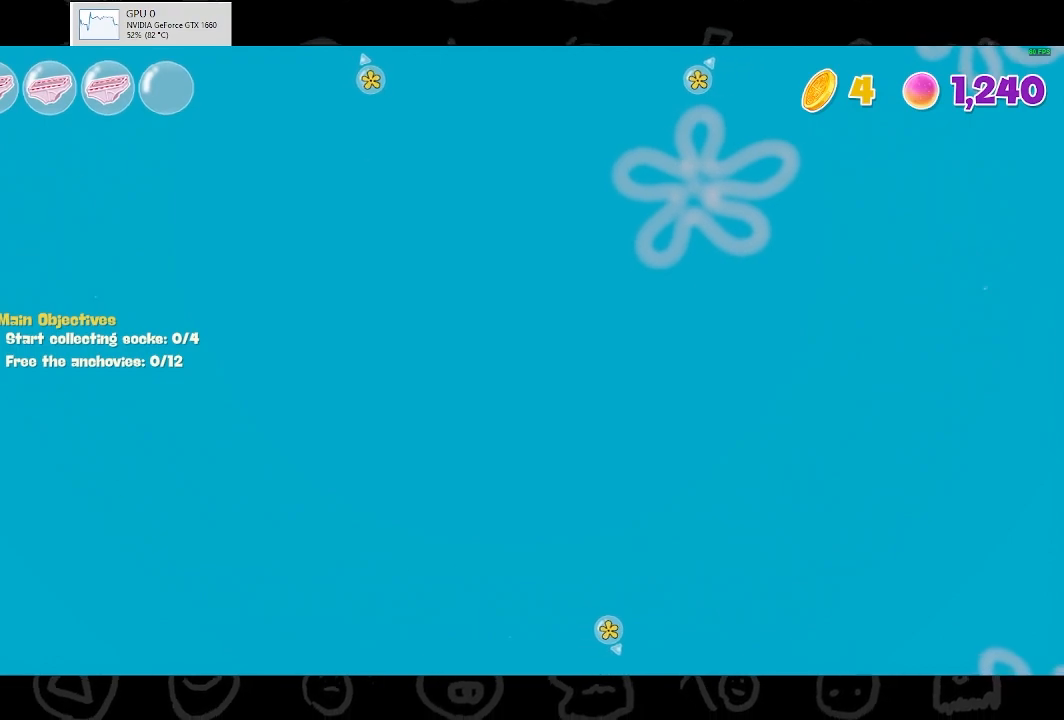
{"buttons": [], "left_stick": "up", "right_stick": "up", "events": []}
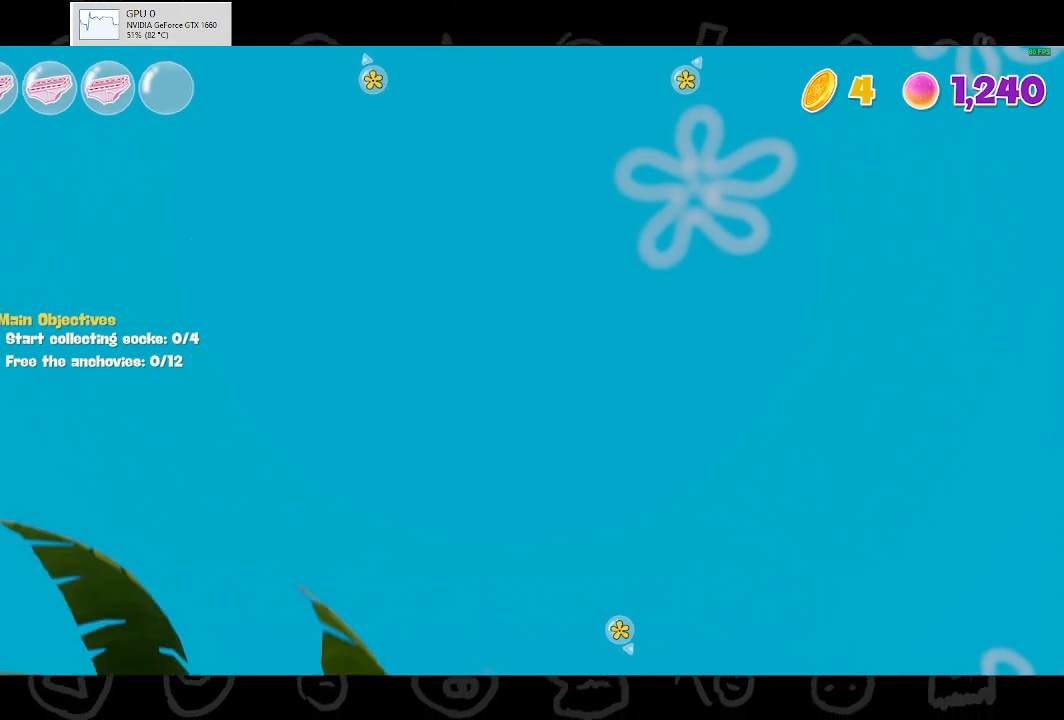
{"buttons": [], "left_stick": "up", "right_stick": "up", "events": []}
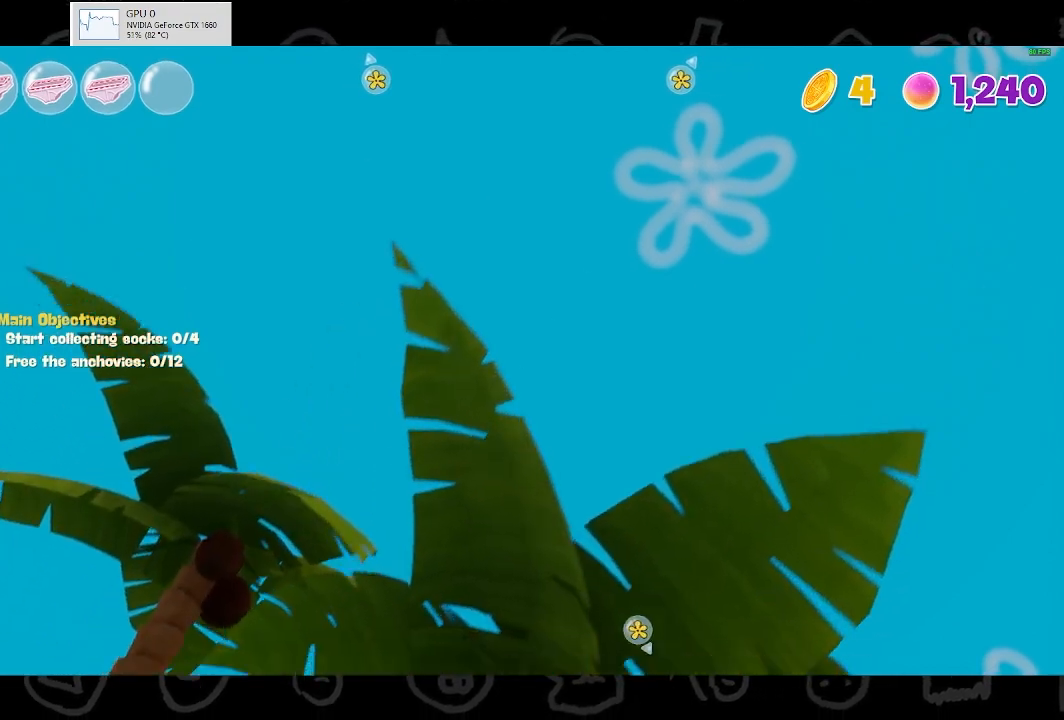
{"buttons": [], "left_stick": "up-right", "right_stick": "up", "events": [[333, "left_stick", "up-right"]]}
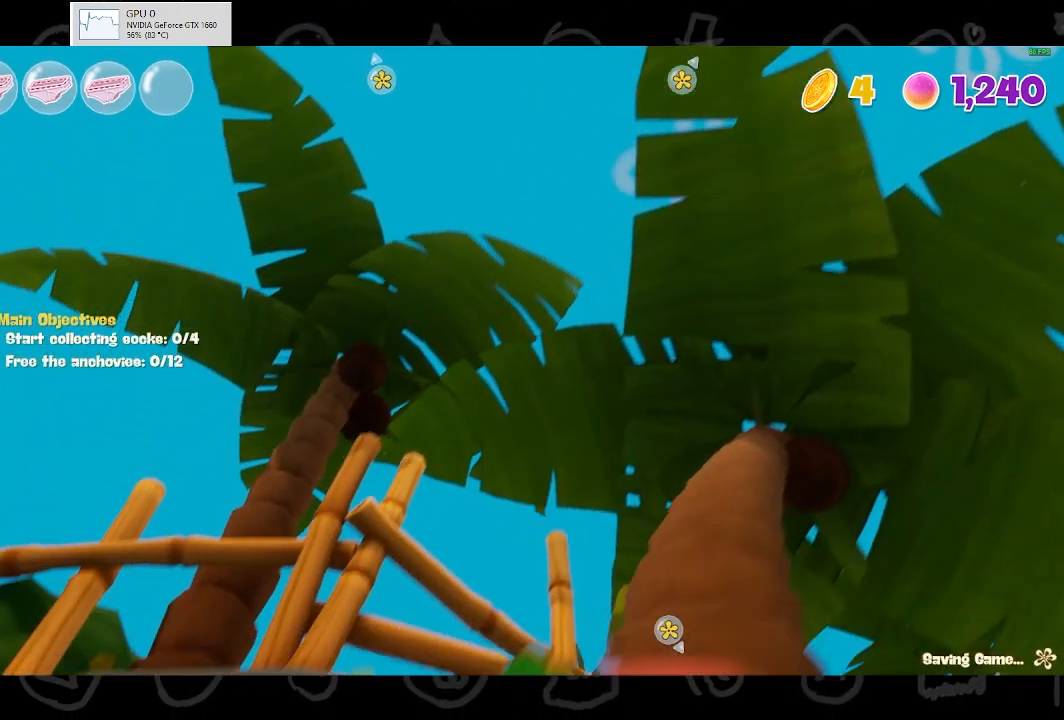
{"buttons": [], "left_stick": "right", "right_stick": "up", "events": [[167, "left_stick", "right"]]}
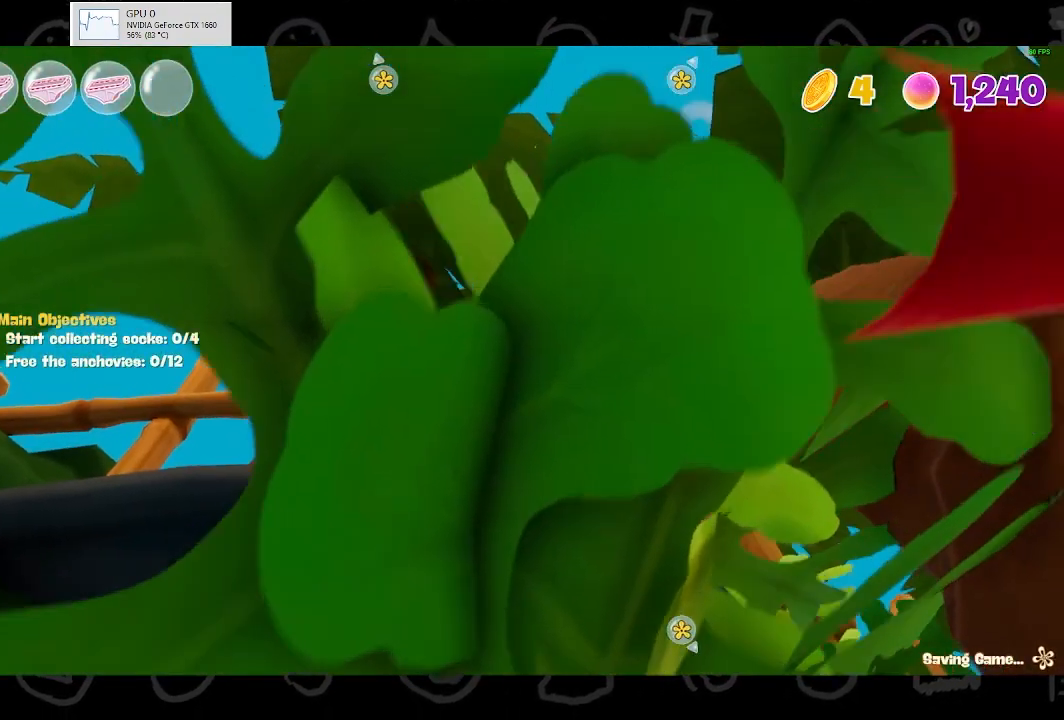
{"buttons": [], "left_stick": "up-right", "right_stick": "up", "events": [[433, "left_stick", "up-right"]]}
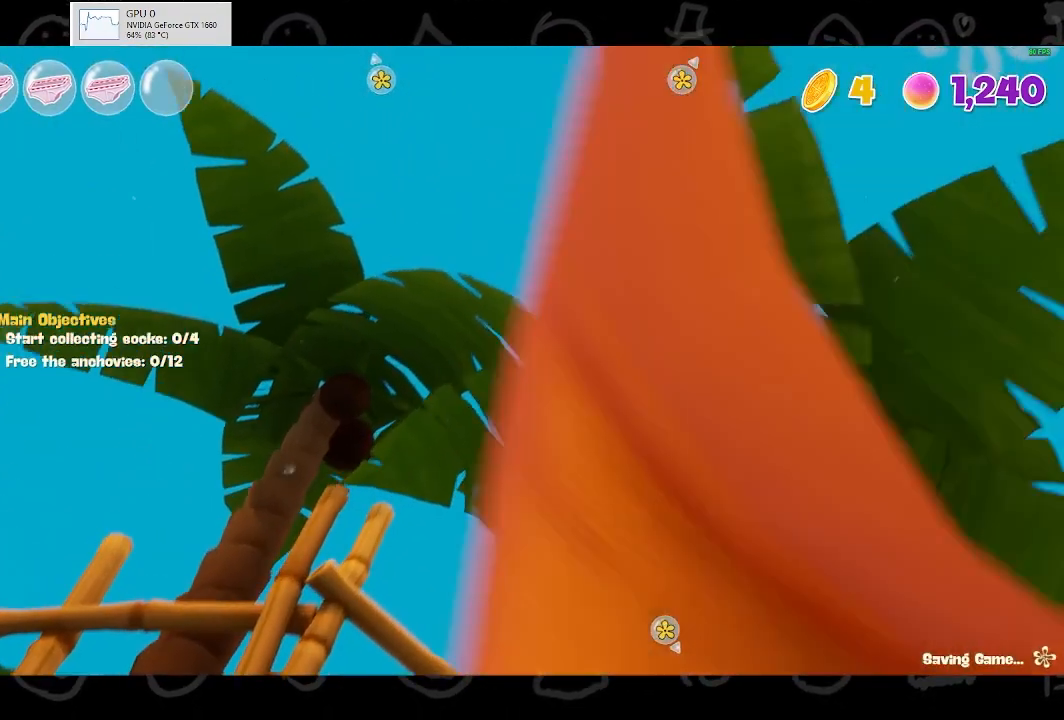
{"buttons": [], "left_stick": "up-right", "right_stick": "up", "events": []}
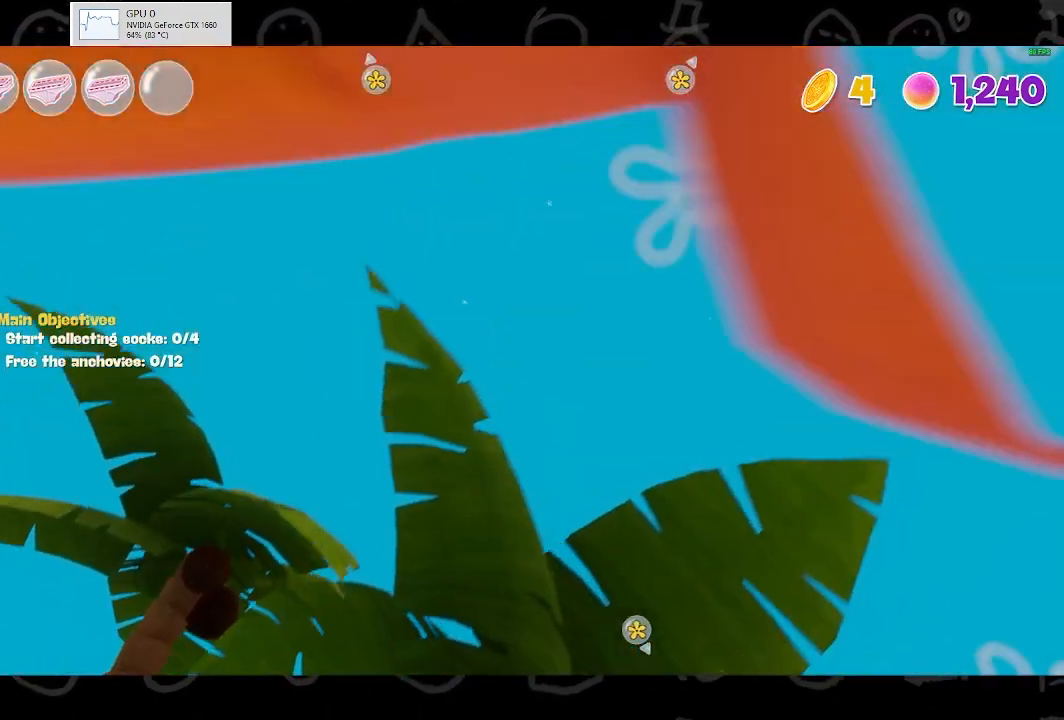
{"buttons": [], "left_stick": "up-right", "right_stick": "up", "events": []}
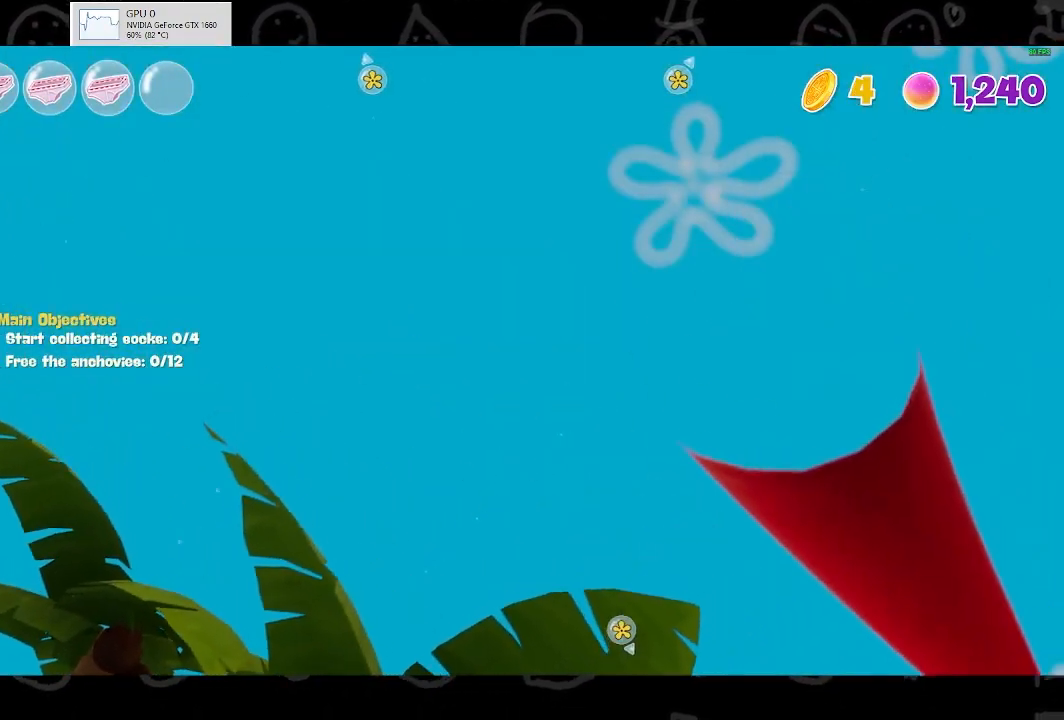
{"buttons": [], "left_stick": "up", "right_stick": "down", "events": [[267, "right_stick", "center"], [333, "left_stick", "up"], [367, "right_stick", "down"]]}